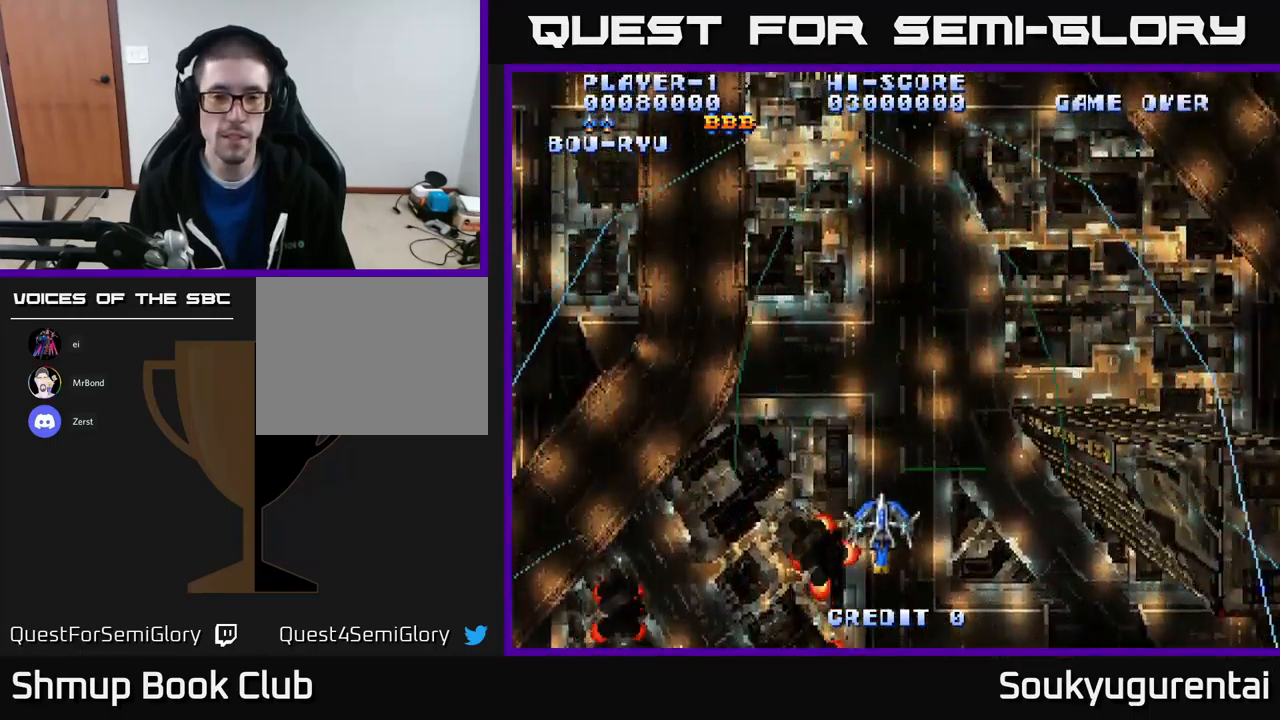
Gameplay with a controller (Xbox layout); each line is a JSON object with the inputs held at the frame after it. "events" lists button and stick changes between this image and that frame as [ms after this image, input, new state], when the widget could be followed in between.
{"buttons": ["A", "DPAD_LEFT"], "left_stick": "center", "right_stick": "center", "events": [[317, "DPAD_RIGHT", "up"], [334, "DPAD_LEFT", "down"], [400, "DPAD_DOWN", "up"]]}
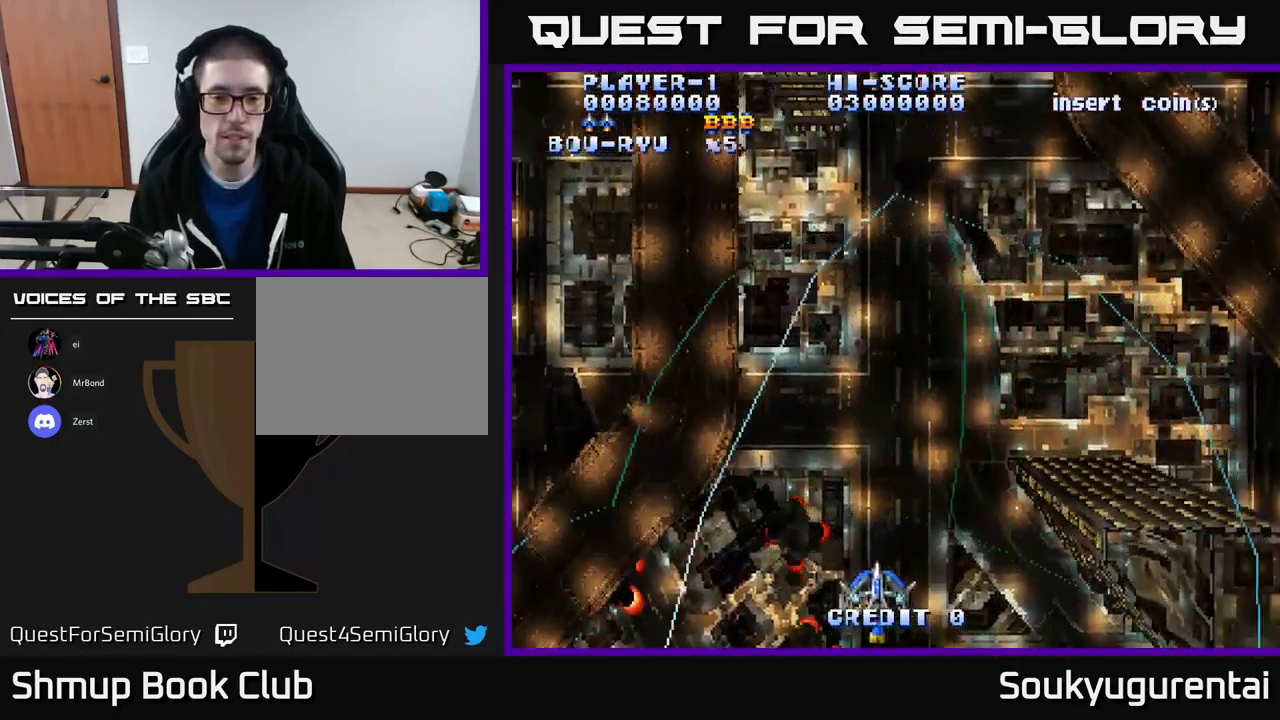
{"buttons": ["A", "DPAD_LEFT"], "left_stick": "center", "right_stick": "center", "events": []}
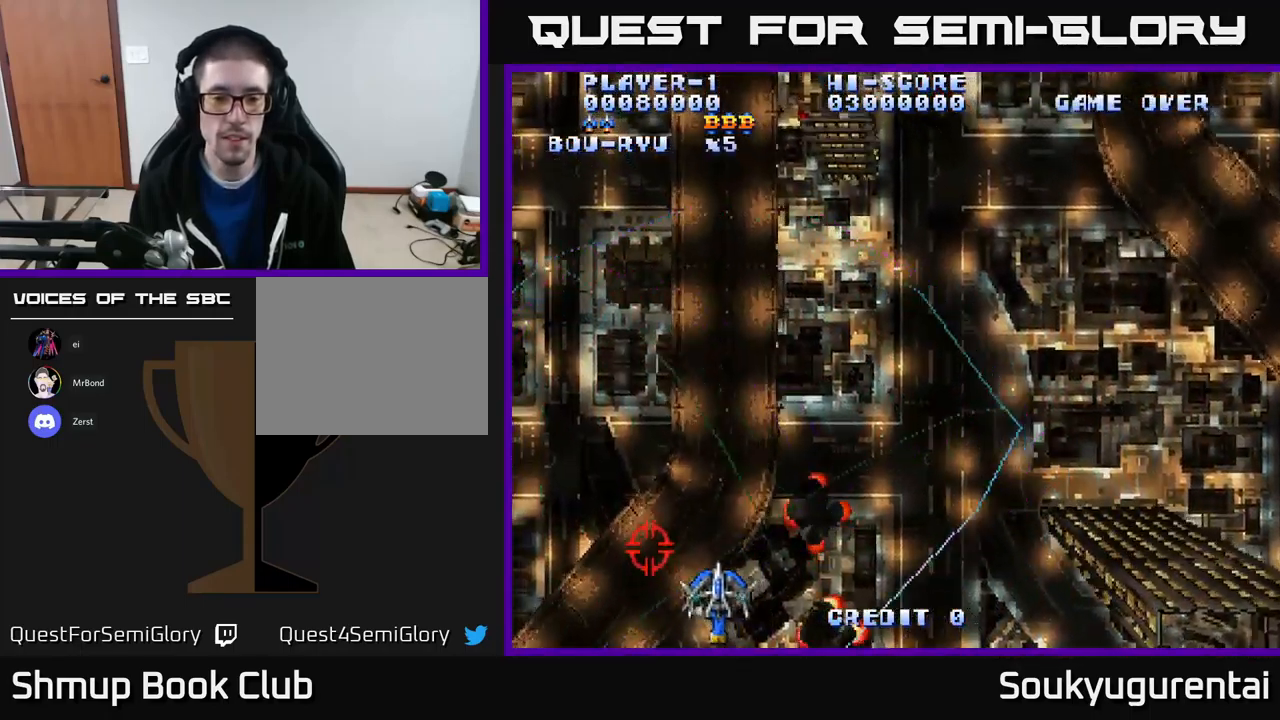
{"buttons": ["A", "DPAD_RIGHT"], "left_stick": "center", "right_stick": "center", "events": [[67, "DPAD_LEFT", "up"], [84, "DPAD_RIGHT", "down"]]}
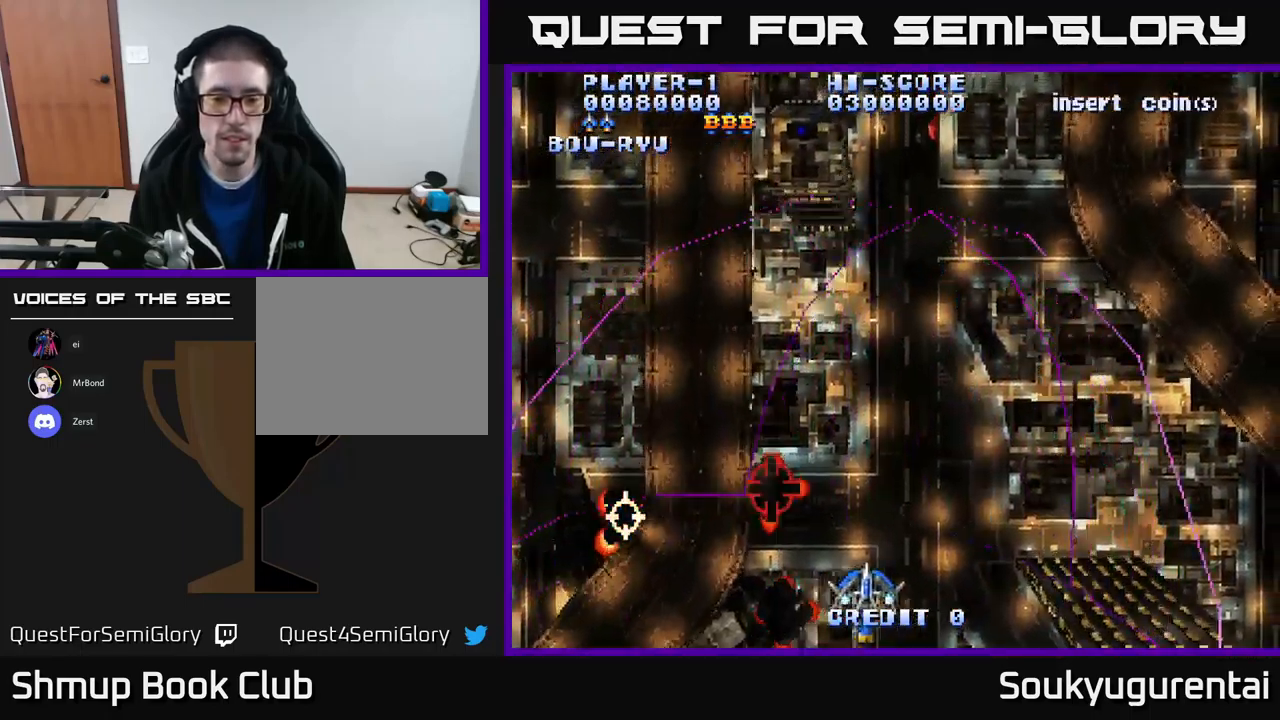
{"buttons": ["A", "DPAD_RIGHT"], "left_stick": "center", "right_stick": "center", "events": []}
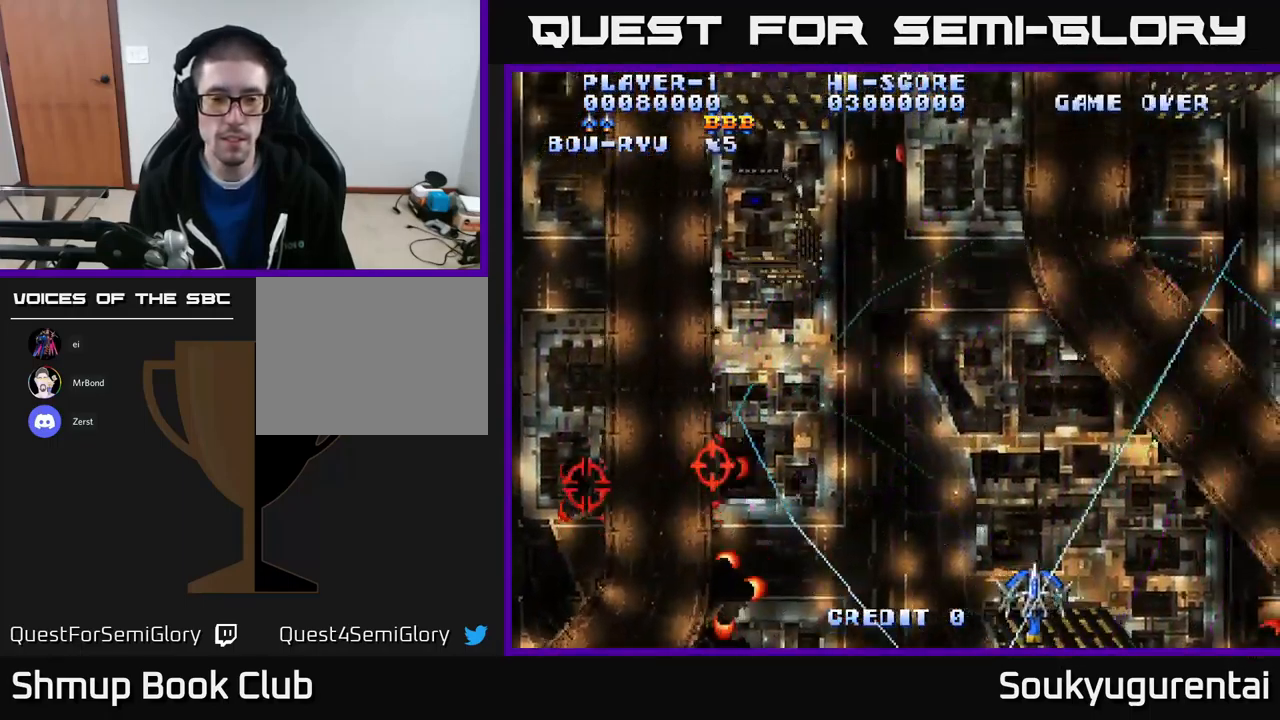
{"buttons": ["A", "DPAD_LEFT"], "left_stick": "center", "right_stick": "center", "events": [[334, "DPAD_RIGHT", "up"], [367, "DPAD_LEFT", "down"]]}
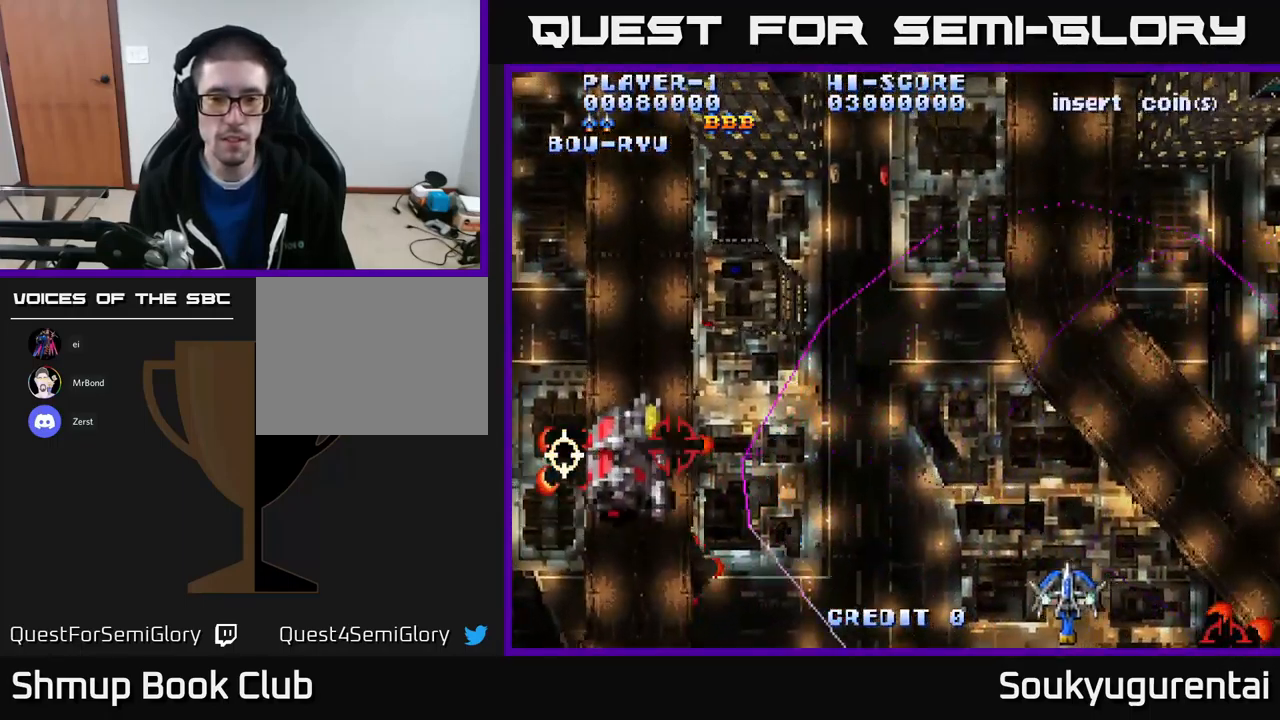
{"buttons": ["A", "DPAD_LEFT"], "left_stick": "center", "right_stick": "center", "events": []}
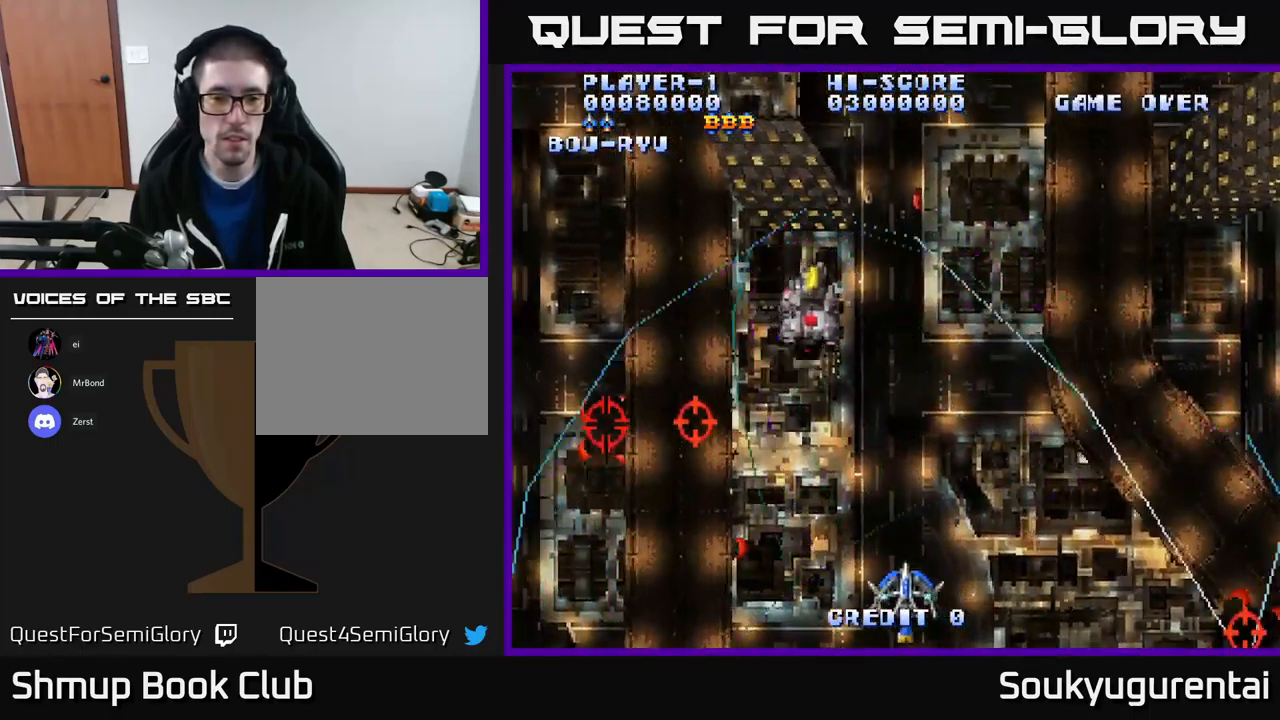
{"buttons": ["A", "DPAD_RIGHT"], "left_stick": "center", "right_stick": "center", "events": [[284, "DPAD_LEFT", "up"], [301, "DPAD_RIGHT", "down"]]}
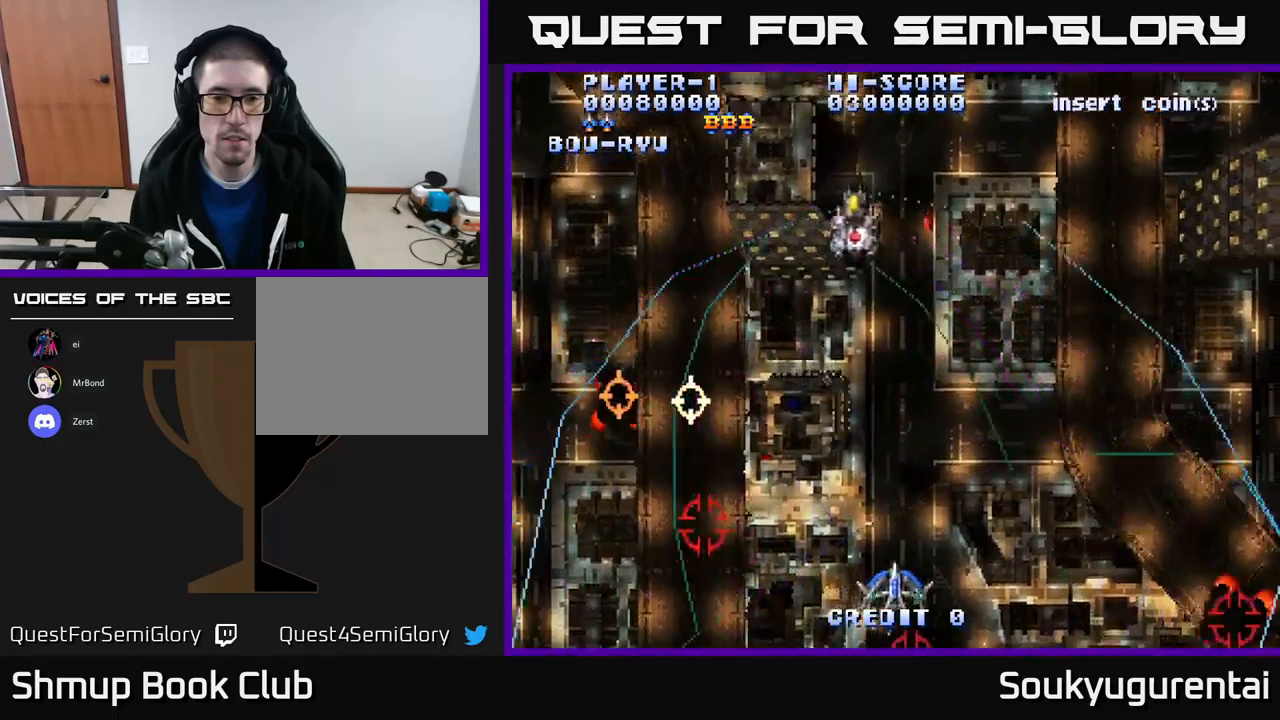
{"buttons": ["A", "DPAD_DOWN", "DPAD_RIGHT"], "left_stick": "center", "right_stick": "center", "events": [[50, "DPAD_UP", "down"], [150, "DPAD_RIGHT", "up"], [233, "DPAD_LEFT", "down"], [400, "DPAD_LEFT", "up"], [417, "A", "up"], [417, "DPAD_RIGHT", "down"], [417, "DPAD_UP", "up"], [450, "A", "down"], [483, "DPAD_DOWN", "down"]]}
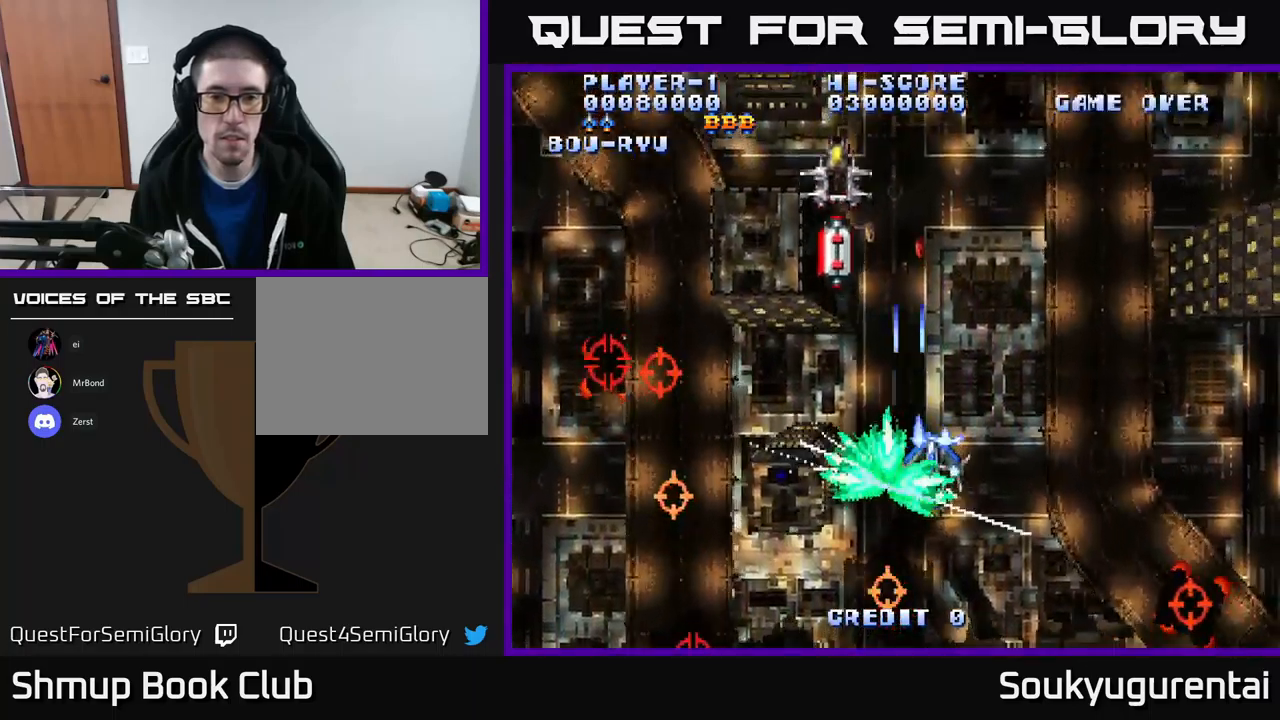
{"buttons": ["DPAD_LEFT"], "left_stick": "center", "right_stick": "center"}
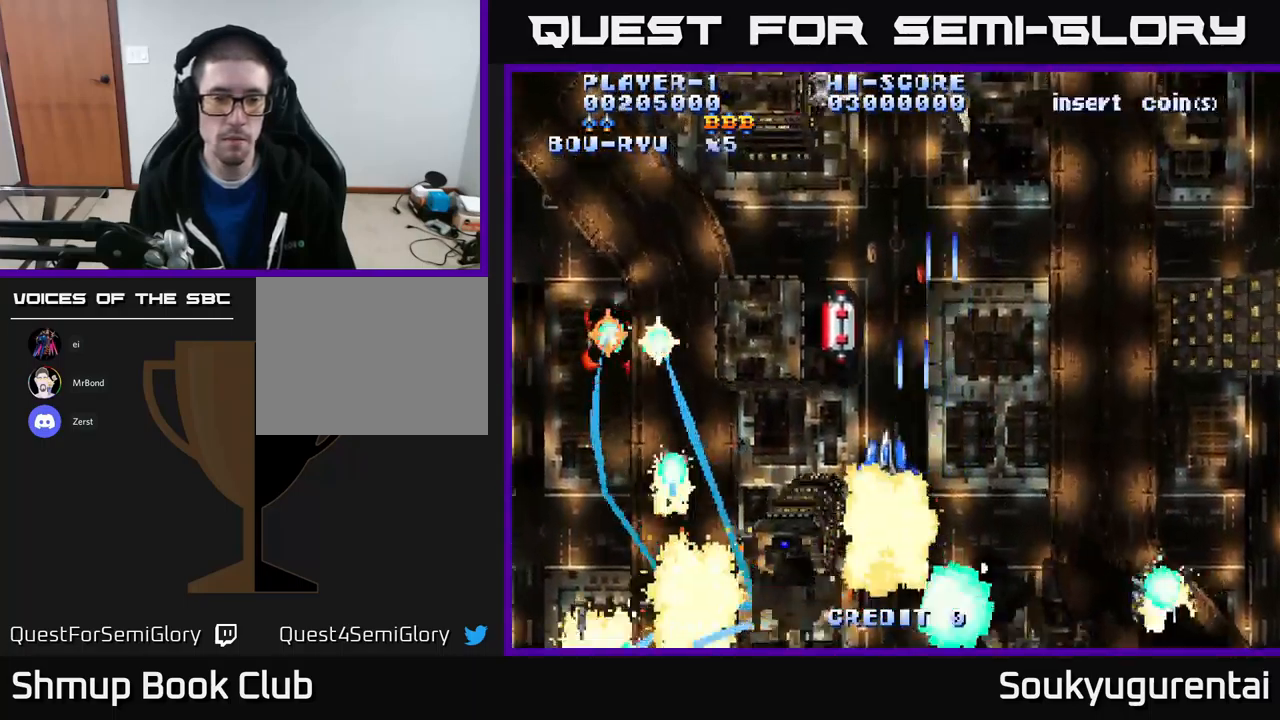
{"buttons": ["A", "DPAD_DOWN", "DPAD_RIGHT"], "left_stick": "center", "right_stick": "center", "events": [[50, "A", "down"], [133, "A", "up"], [133, "DPAD_DOWN", "down"], [167, "A", "down"], [167, "DPAD_LEFT", "up"], [200, "DPAD_RIGHT", "down"]]}
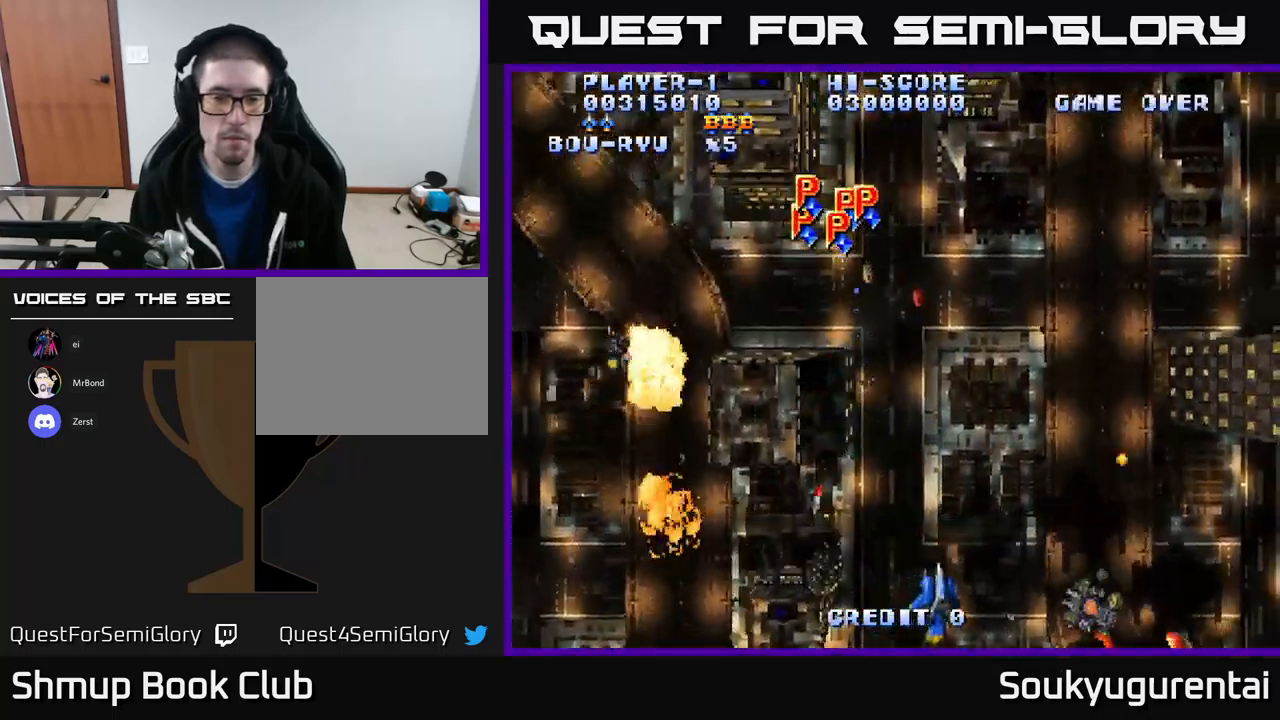
{"buttons": ["A", "DPAD_UP"], "left_stick": "center", "right_stick": "center", "events": [[117, "DPAD_DOWN", "up"], [150, "DPAD_RIGHT", "up"], [167, "DPAD_LEFT", "down"], [167, "DPAD_UP", "down"], [183, "DPAD_UP", "up"], [450, "DPAD_UP", "down"], [483, "DPAD_LEFT", "up"]]}
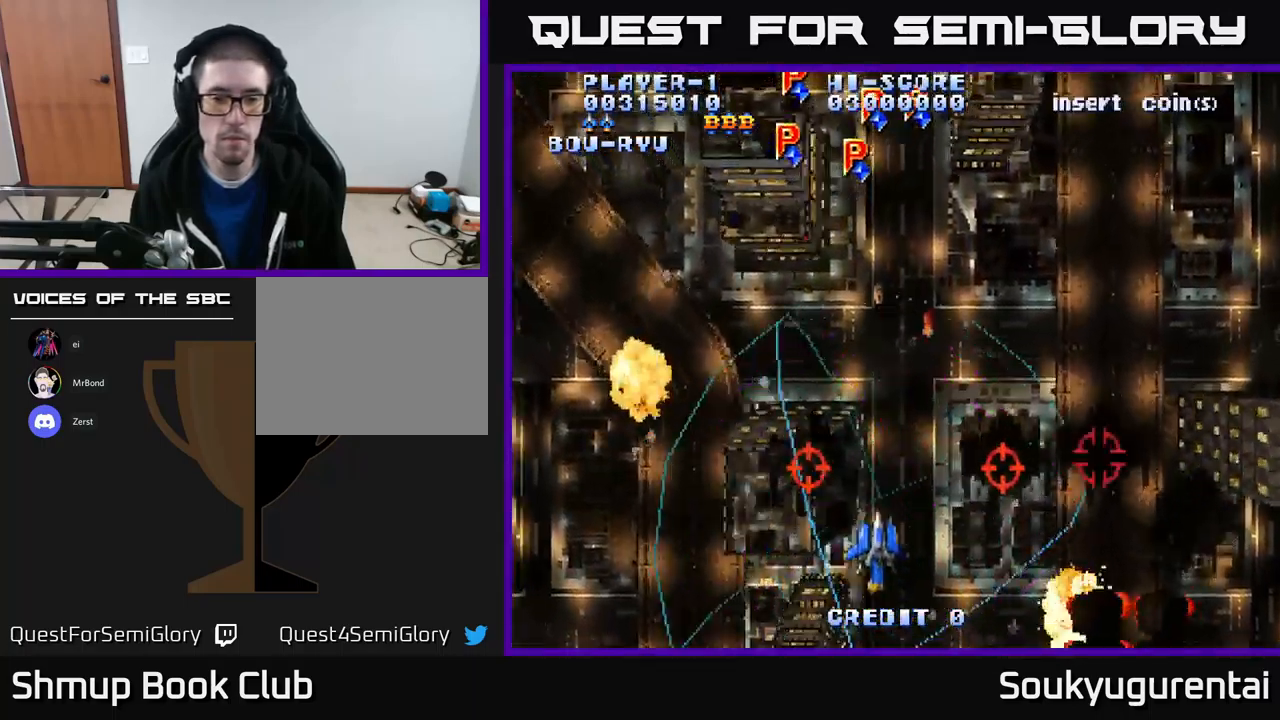
{"buttons": ["A", "DPAD_RIGHT"], "left_stick": "center", "right_stick": "center", "events": [[17, "DPAD_RIGHT", "down"], [33, "DPAD_UP", "up"]]}
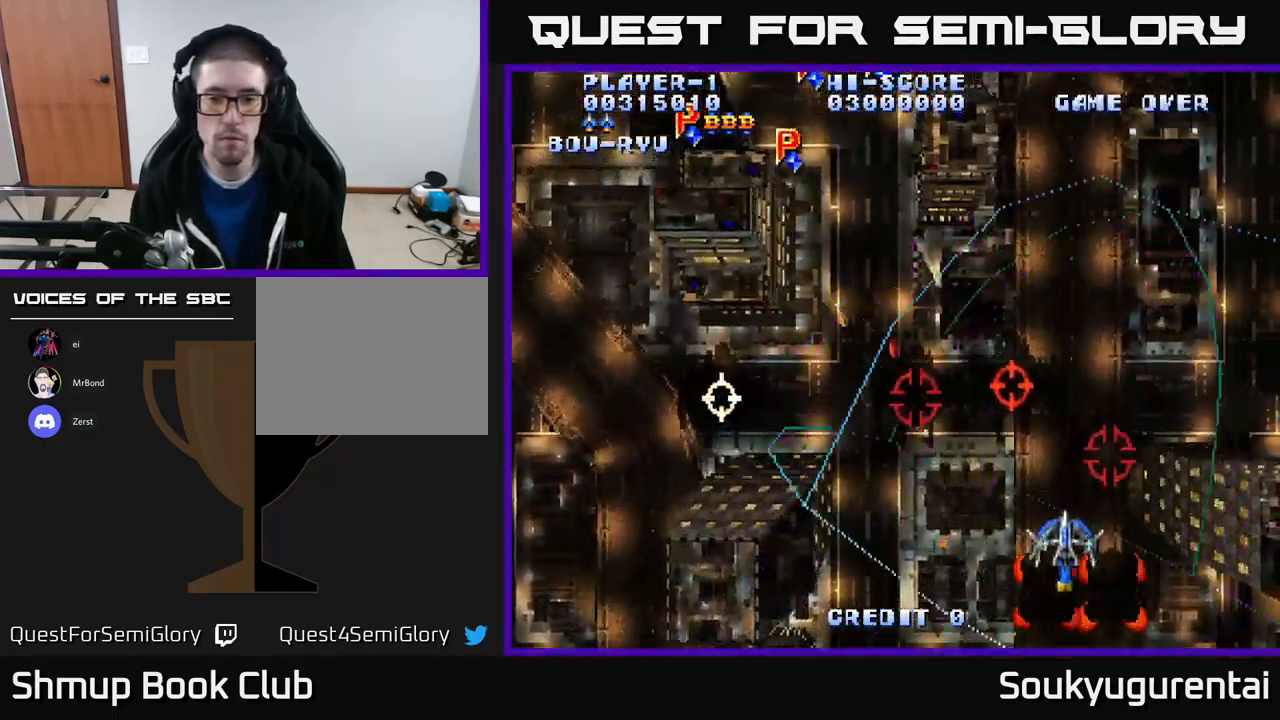
{"buttons": ["A", "DPAD_LEFT"], "left_stick": "center", "right_stick": "center", "events": [[83, "DPAD_DOWN", "down"], [100, "DPAD_RIGHT", "up"], [117, "DPAD_LEFT", "down"], [483, "DPAD_DOWN", "up"]]}
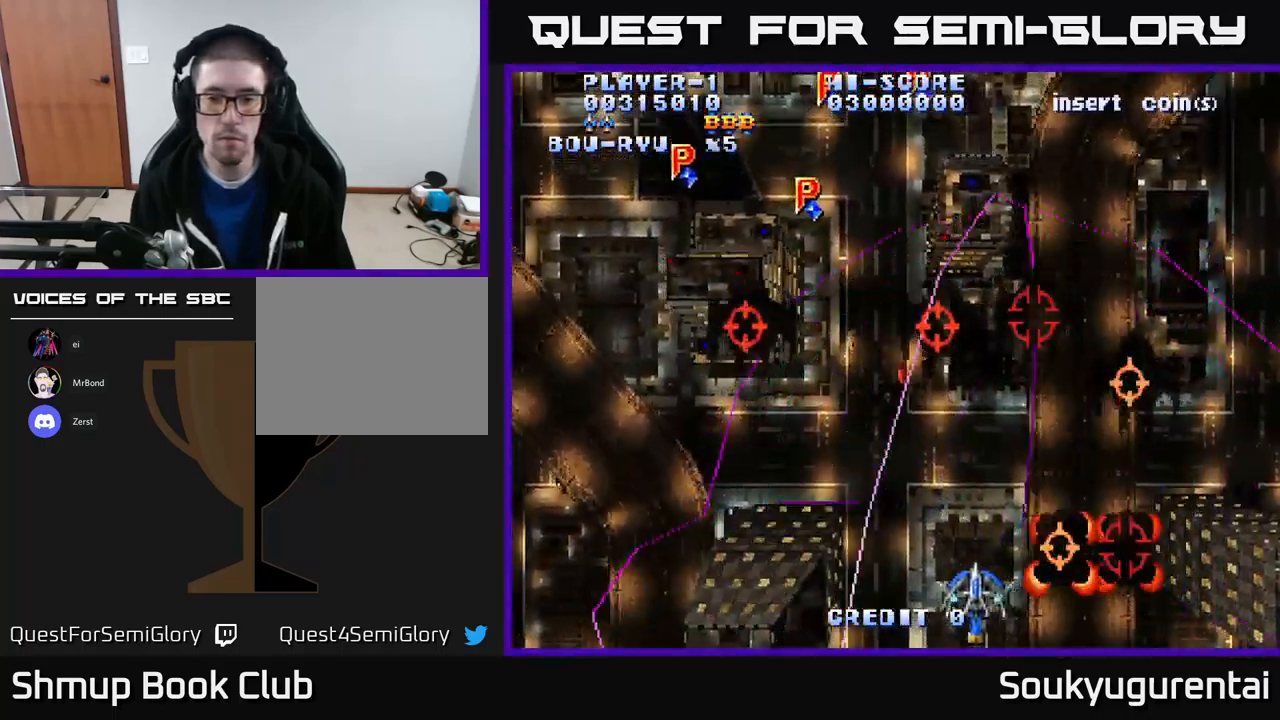
{"buttons": ["A", "DPAD_UP", "DPAD_LEFT"], "left_stick": "center", "right_stick": "center", "events": [[67, "DPAD_LEFT", "up"], [83, "DPAD_DOWN", "down"], [117, "DPAD_RIGHT", "down"], [183, "DPAD_DOWN", "up"], [333, "A", "up"], [333, "DPAD_RIGHT", "up"], [367, "DPAD_LEFT", "down"], [367, "DPAD_UP", "down"], [383, "A", "down"]]}
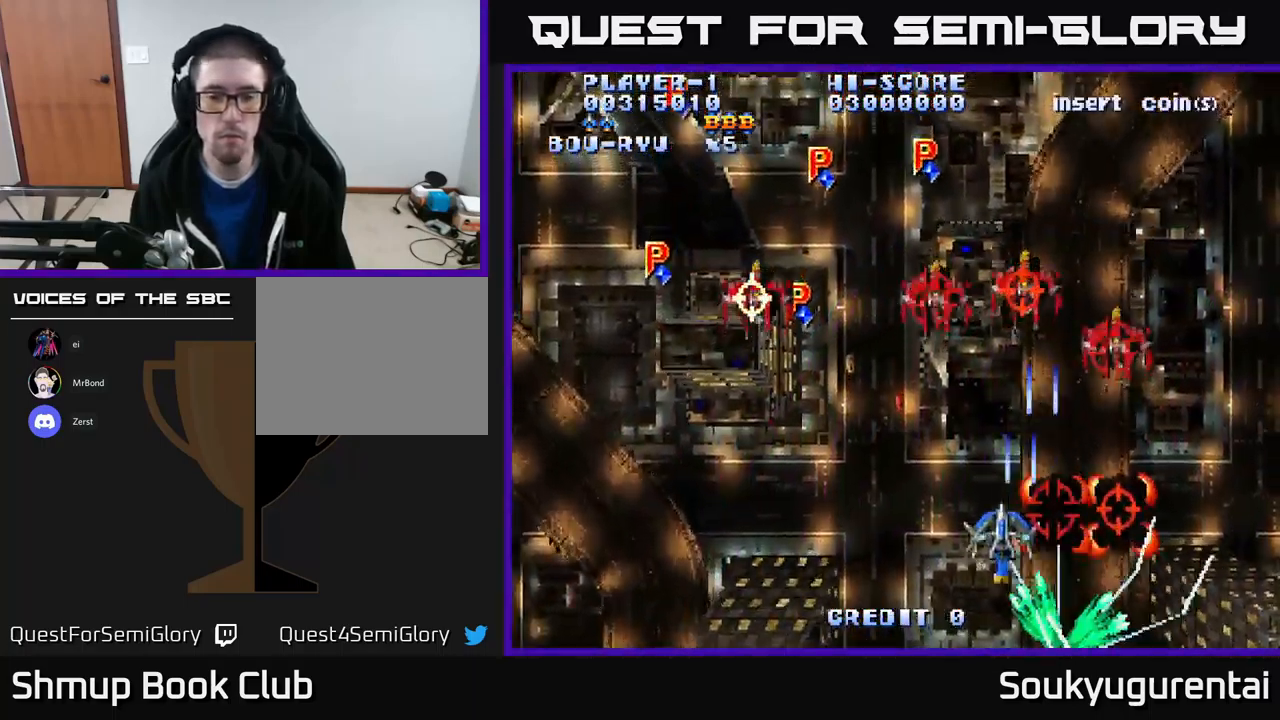
{"buttons": ["A", "DPAD_RIGHT"], "left_stick": "center", "right_stick": "center", "events": [[50, "DPAD_LEFT", "up"], [67, "DPAD_UP", "up"], [83, "DPAD_RIGHT", "down"], [150, "DPAD_DOWN", "down"], [167, "DPAD_RIGHT", "up"], [300, "DPAD_DOWN", "up"], [483, "DPAD_RIGHT", "down"]]}
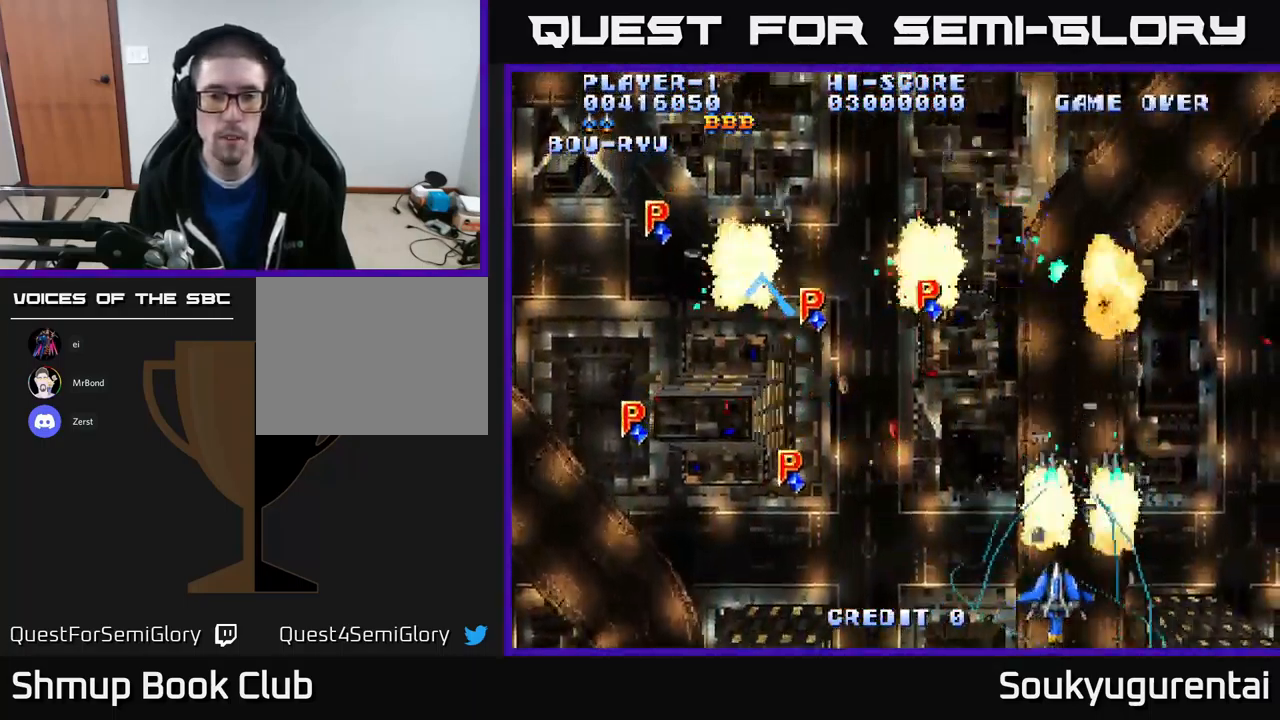
{"buttons": ["A", "DPAD_UP", "DPAD_LEFT"], "left_stick": "center", "right_stick": "center", "events": [[100, "DPAD_UP", "down"], [367, "DPAD_RIGHT", "up"], [467, "DPAD_LEFT", "down"]]}
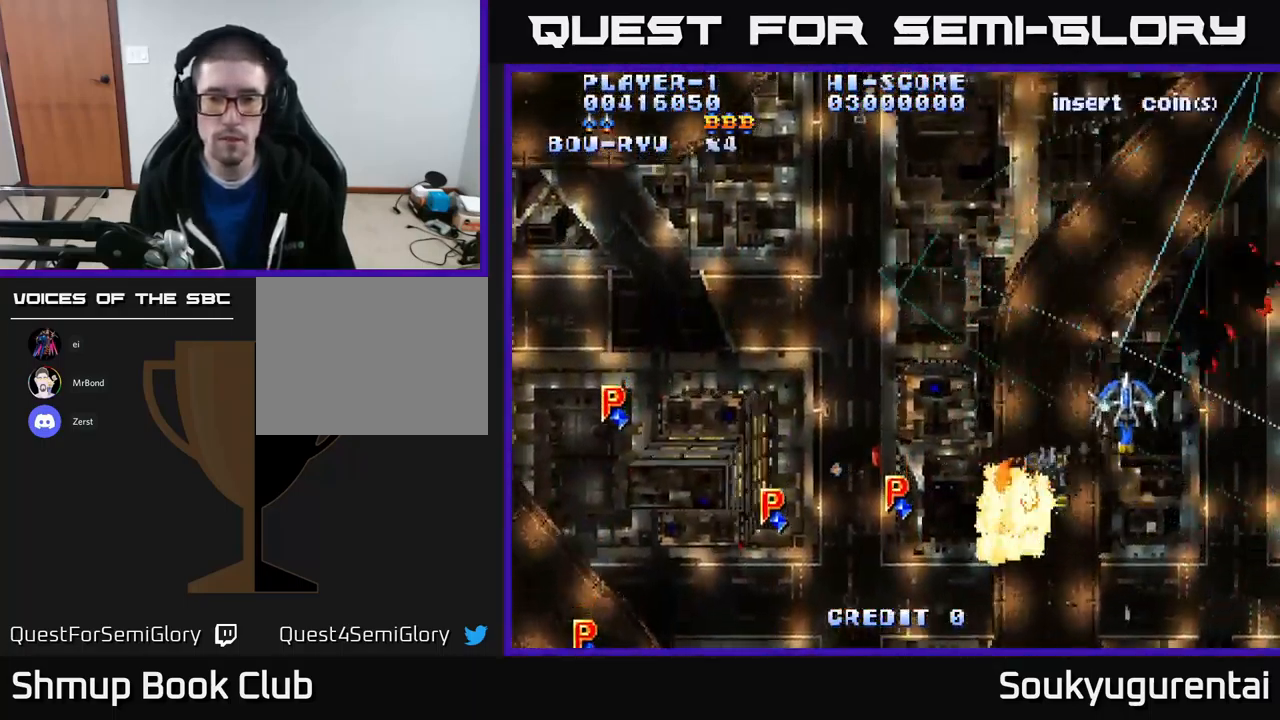
{"buttons": ["A", "DPAD_DOWN"], "left_stick": "center", "right_stick": "center", "events": [[67, "DPAD_UP", "up"], [100, "DPAD_LEFT", "up"], [117, "DPAD_RIGHT", "down"], [300, "DPAD_DOWN", "down"], [367, "DPAD_RIGHT", "up"]]}
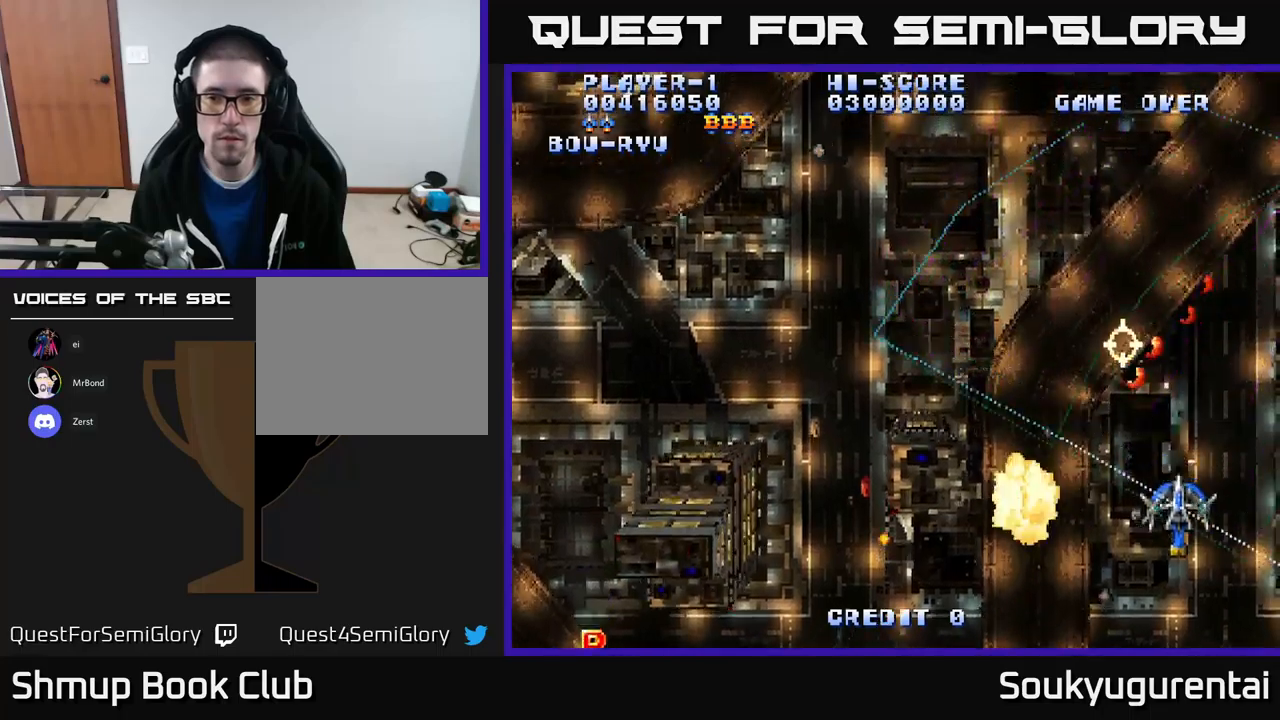
{"buttons": ["A", "DPAD_LEFT"], "left_stick": "center", "right_stick": "center", "events": [[17, "DPAD_DOWN", "up"], [17, "DPAD_LEFT", "down"], [50, "DPAD_UP", "down"], [150, "DPAD_LEFT", "up"], [300, "DPAD_LEFT", "down"], [334, "DPAD_UP", "up"]]}
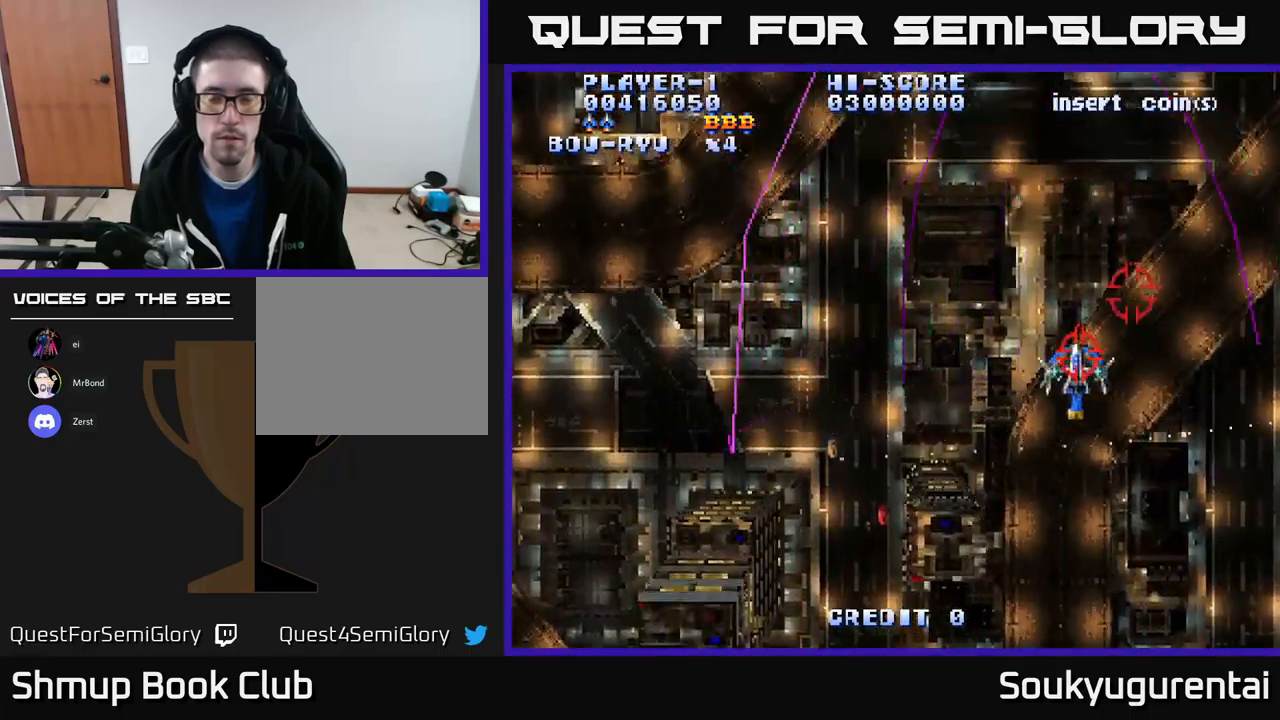
{"buttons": ["A", "DPAD_LEFT"], "left_stick": "center", "right_stick": "center", "events": []}
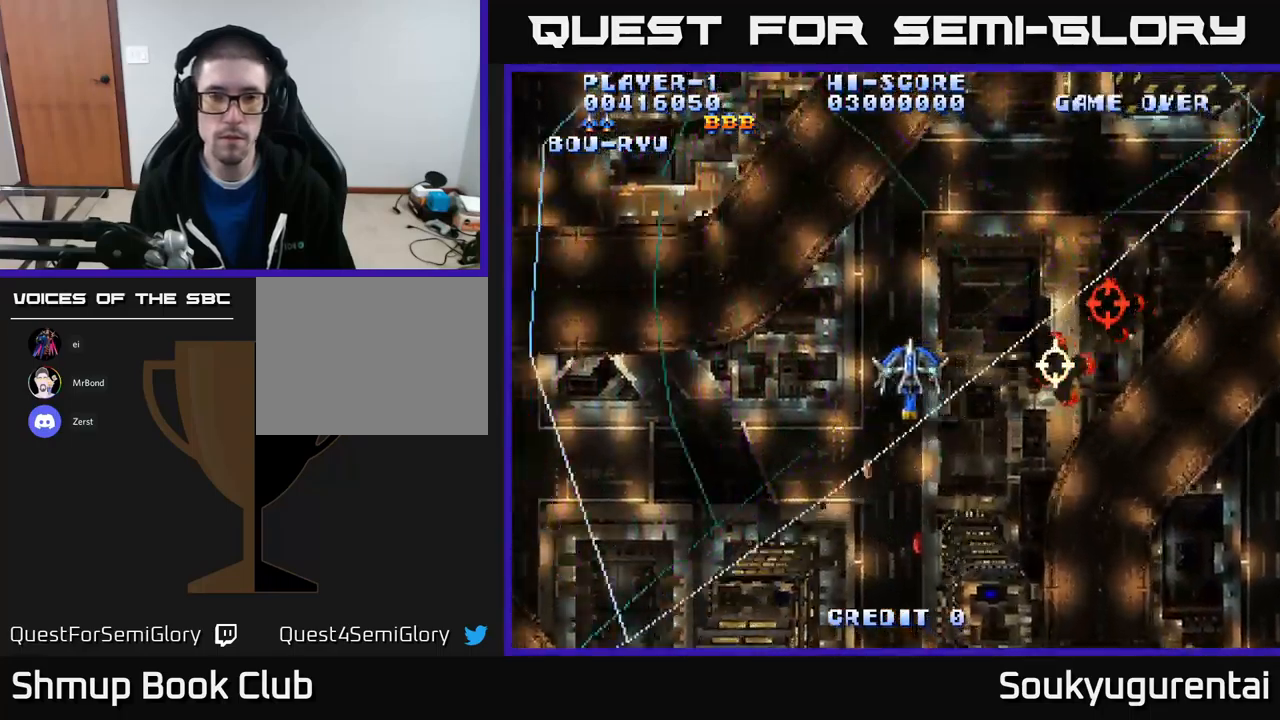
{"buttons": ["A", "DPAD_LEFT"], "left_stick": "center", "right_stick": "center", "events": []}
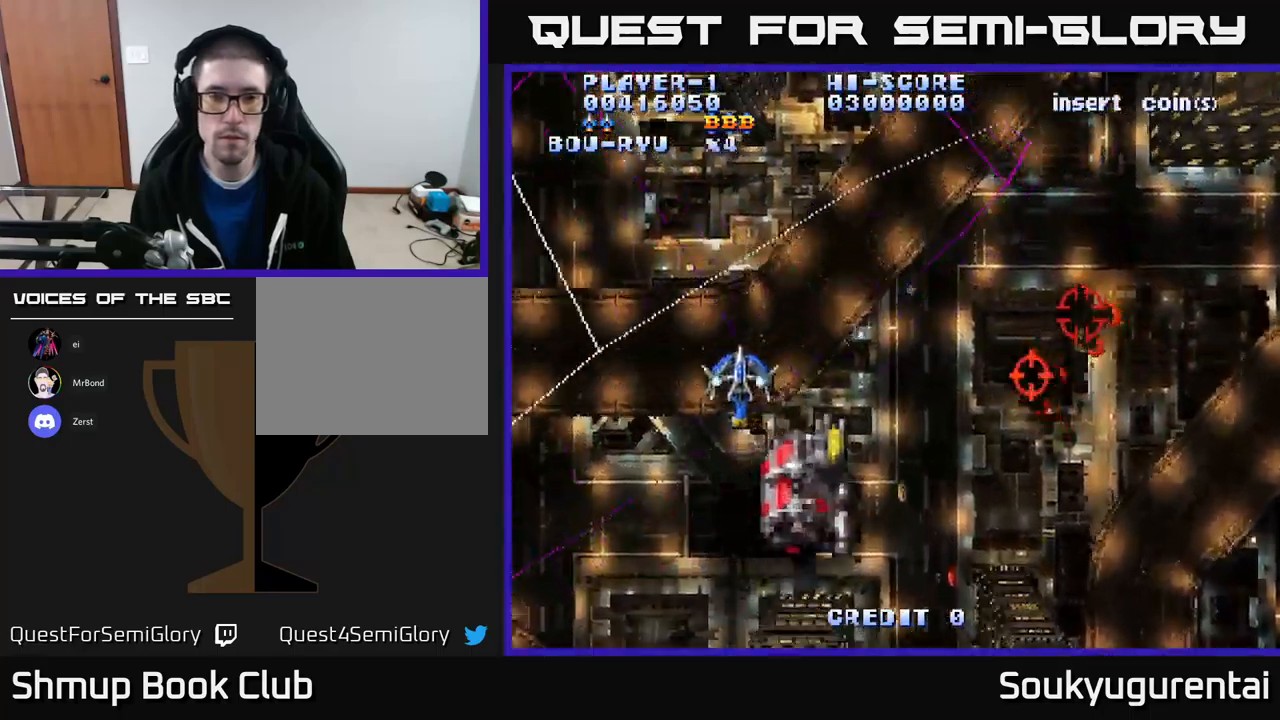
{"buttons": ["A", "DPAD_DOWN", "DPAD_RIGHT"], "left_stick": "center", "right_stick": "center", "events": [[17, "DPAD_DOWN", "down"], [34, "DPAD_LEFT", "up"], [117, "DPAD_RIGHT", "down"]]}
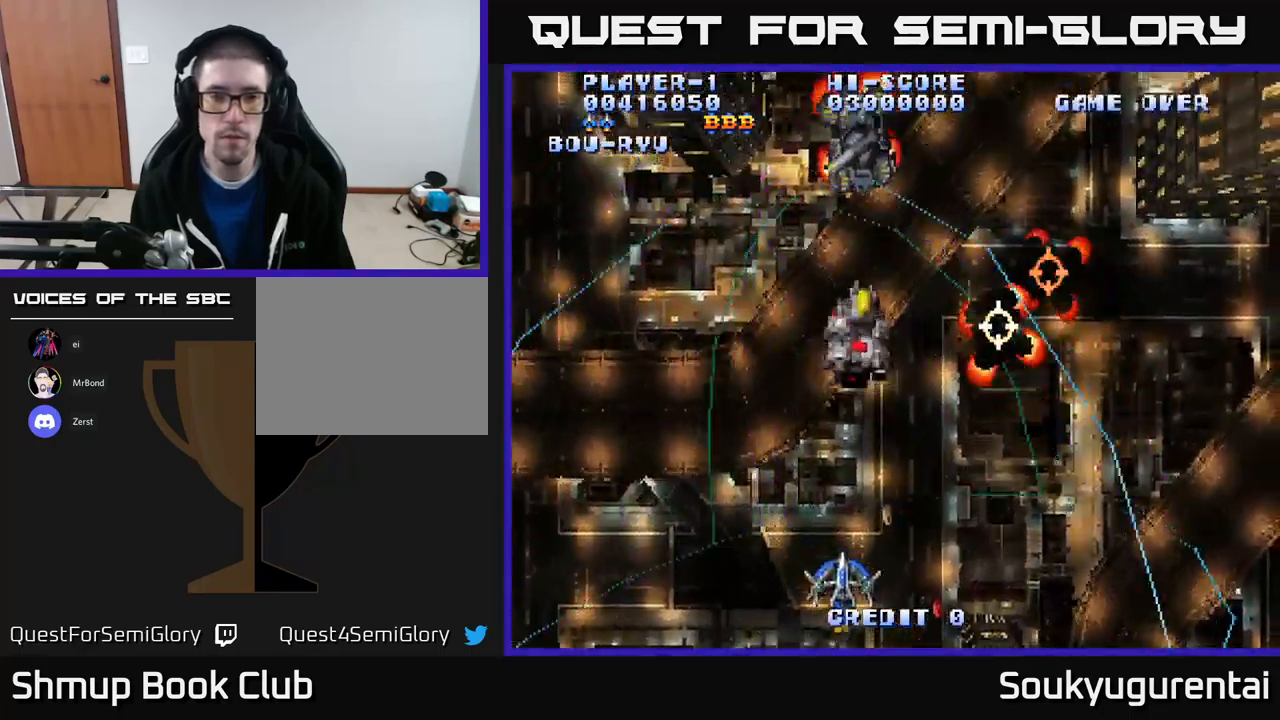
{"buttons": ["A", "DPAD_UP", "DPAD_RIGHT"], "left_stick": "center", "right_stick": "center", "events": [[134, "DPAD_DOWN", "up"], [134, "DPAD_RIGHT", "up"], [167, "DPAD_UP", "down"], [184, "DPAD_LEFT", "down"], [334, "DPAD_LEFT", "up"], [467, "DPAD_RIGHT", "down"]]}
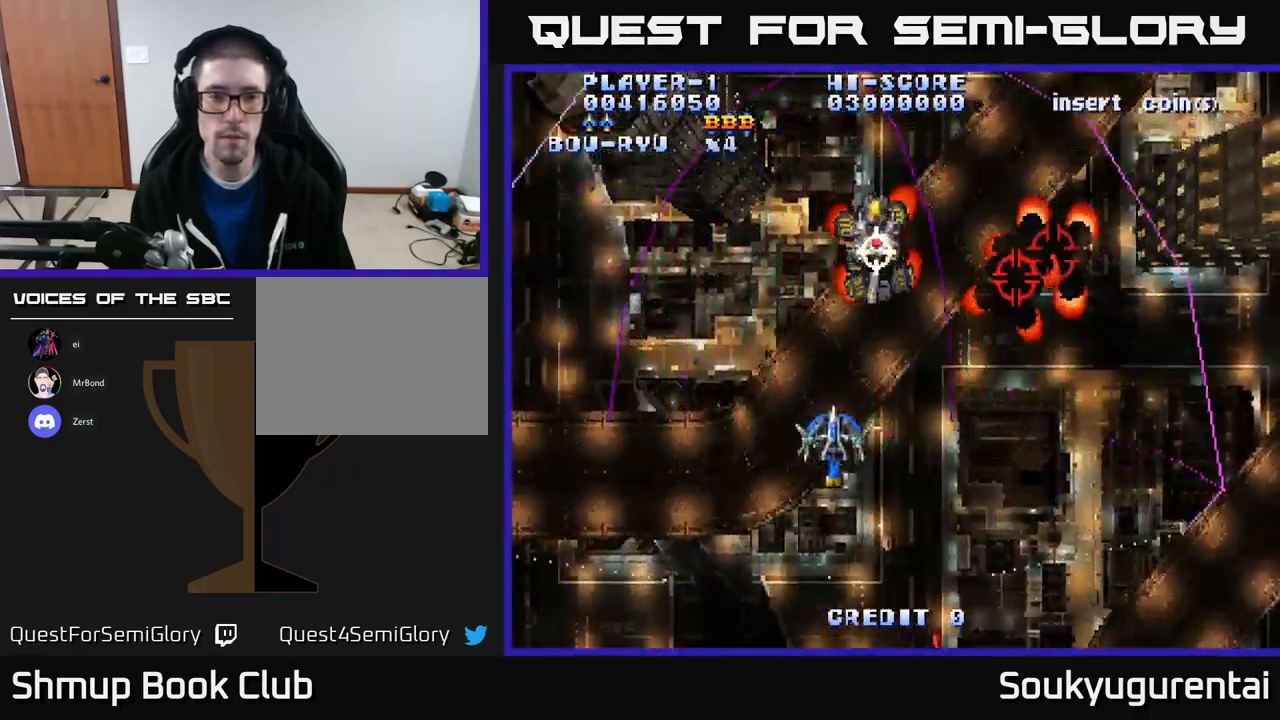
{"buttons": ["A", "DPAD_LEFT"], "left_stick": "center", "right_stick": "center", "events": [[117, "DPAD_UP", "up"], [150, "DPAD_DOWN", "down"], [150, "DPAD_RIGHT", "up"], [200, "DPAD_LEFT", "down"], [250, "DPAD_DOWN", "up"], [284, "DPAD_UP", "down"], [384, "DPAD_LEFT", "up"], [417, "DPAD_LEFT", "down"], [484, "DPAD_UP", "up"]]}
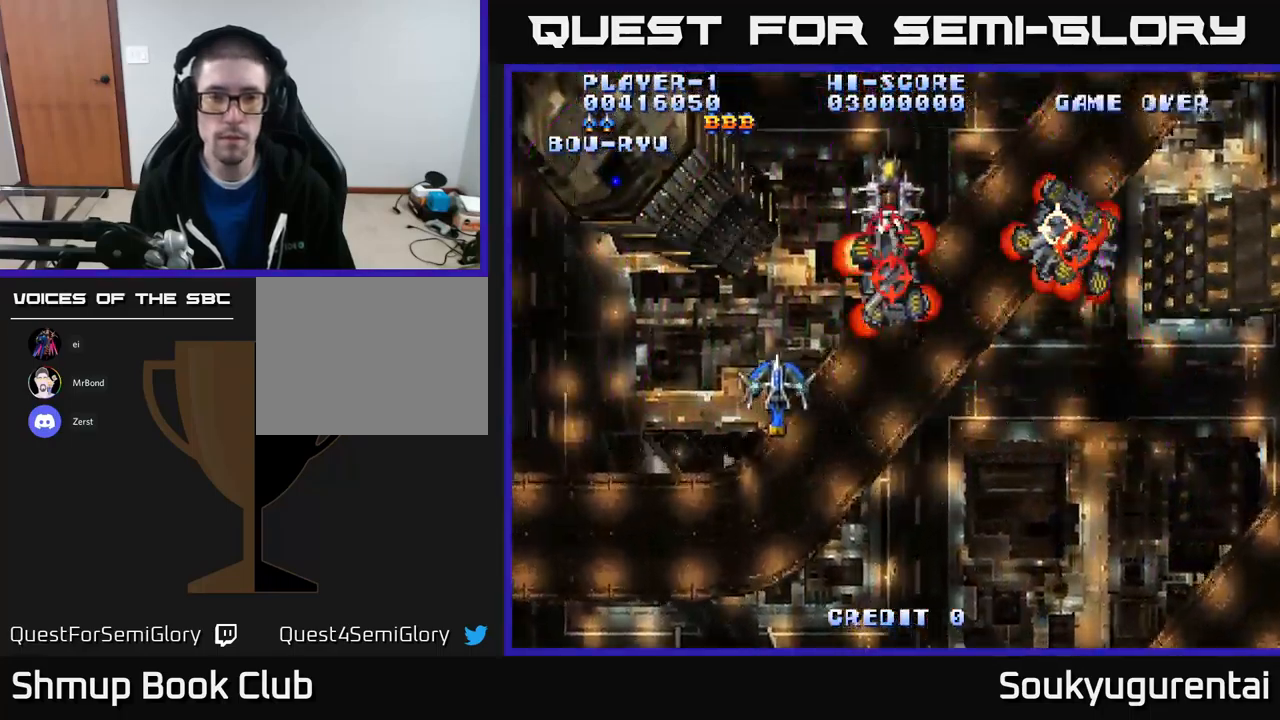
{"buttons": ["A", "DPAD_RIGHT"], "left_stick": "center", "right_stick": "center", "events": [[17, "A", "up"], [50, "A", "down"], [50, "DPAD_DOWN", "down"], [84, "DPAD_LEFT", "up"], [234, "DPAD_RIGHT", "down"], [500, "DPAD_DOWN", "up"]]}
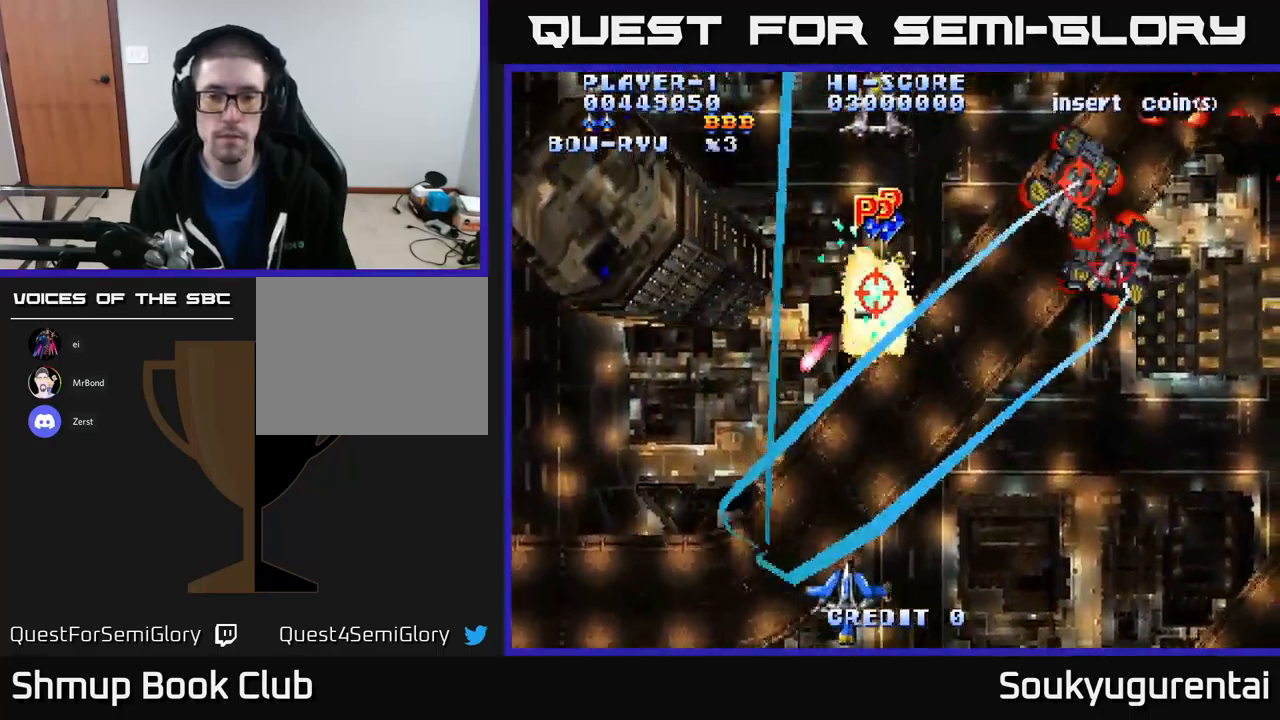
{"buttons": ["A", "DPAD_UP", "DPAD_RIGHT"], "left_stick": "center", "right_stick": "center", "events": [[350, "DPAD_UP", "down"]]}
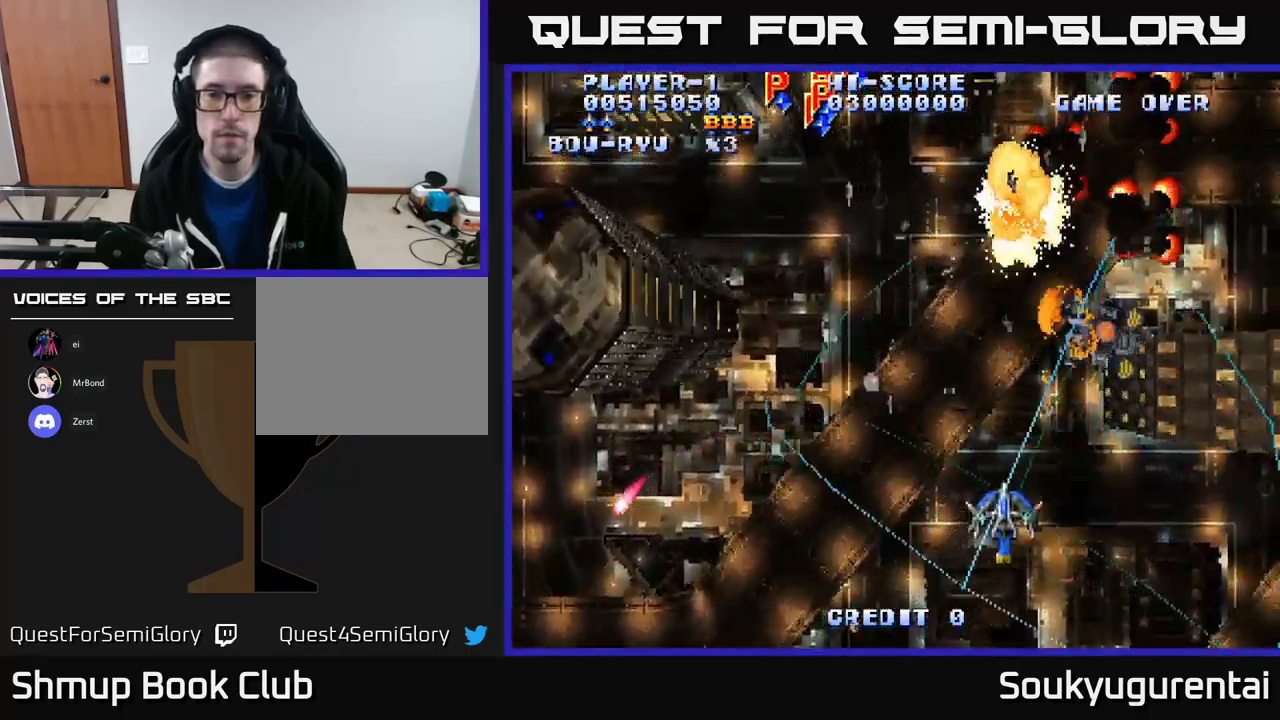
{"buttons": ["A", "DPAD_LEFT"], "left_stick": "center", "right_stick": "center", "events": [[250, "DPAD_RIGHT", "up"], [317, "DPAD_LEFT", "down"], [417, "DPAD_UP", "up"]]}
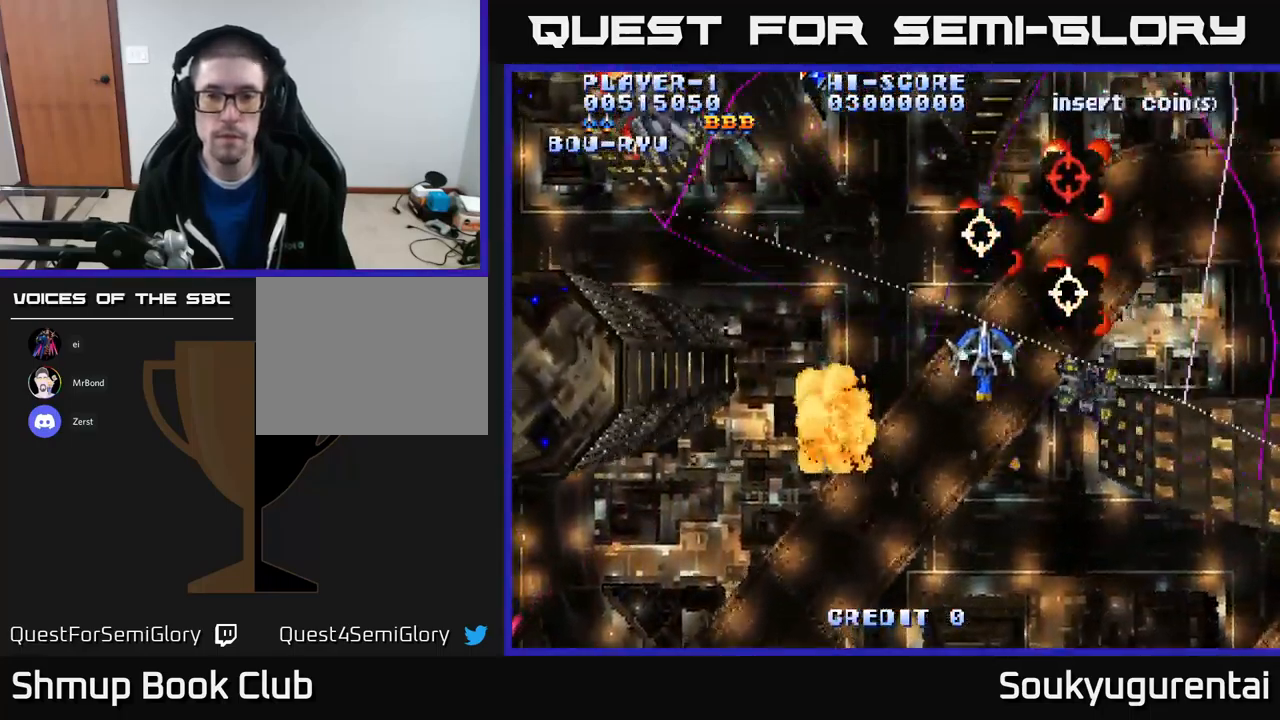
{"buttons": ["A", "DPAD_LEFT"], "left_stick": "center", "right_stick": "center", "events": []}
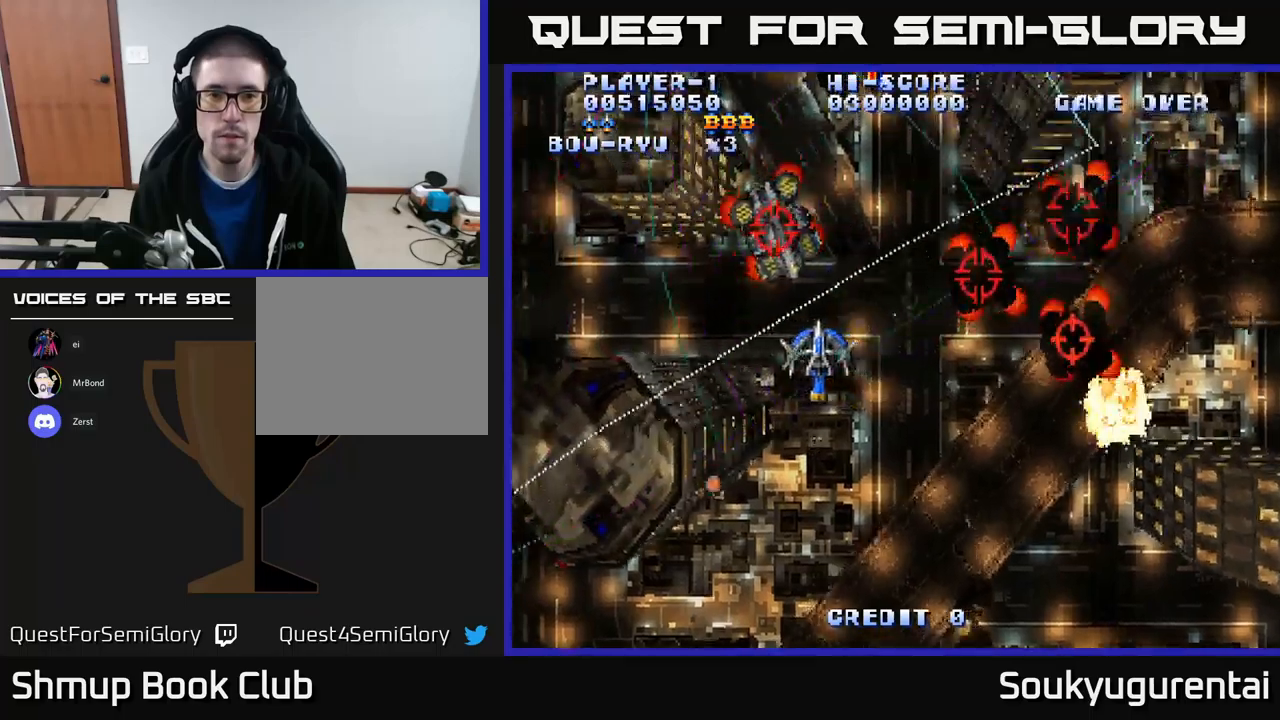
{"buttons": ["A", "DPAD_UP"], "left_stick": "center", "right_stick": "center", "events": [[67, "DPAD_DOWN", "down"], [67, "DPAD_LEFT", "up"], [100, "DPAD_RIGHT", "down"], [267, "DPAD_DOWN", "up"], [384, "DPAD_UP", "down"], [467, "DPAD_RIGHT", "up"]]}
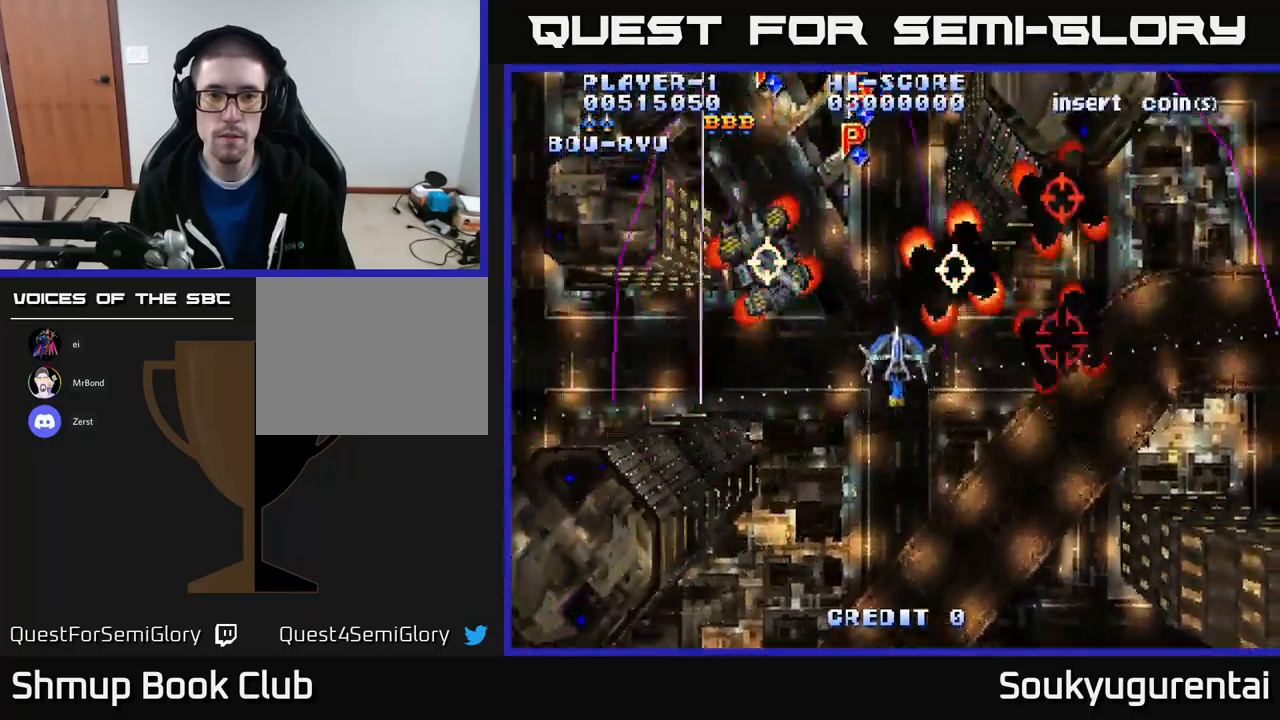
{"buttons": ["A", "DPAD_DOWN", "DPAD_RIGHT"], "left_stick": "center", "right_stick": "center", "events": [[100, "DPAD_UP", "up"], [334, "DPAD_DOWN", "down"], [434, "A", "up"], [484, "A", "down"], [484, "DPAD_RIGHT", "down"]]}
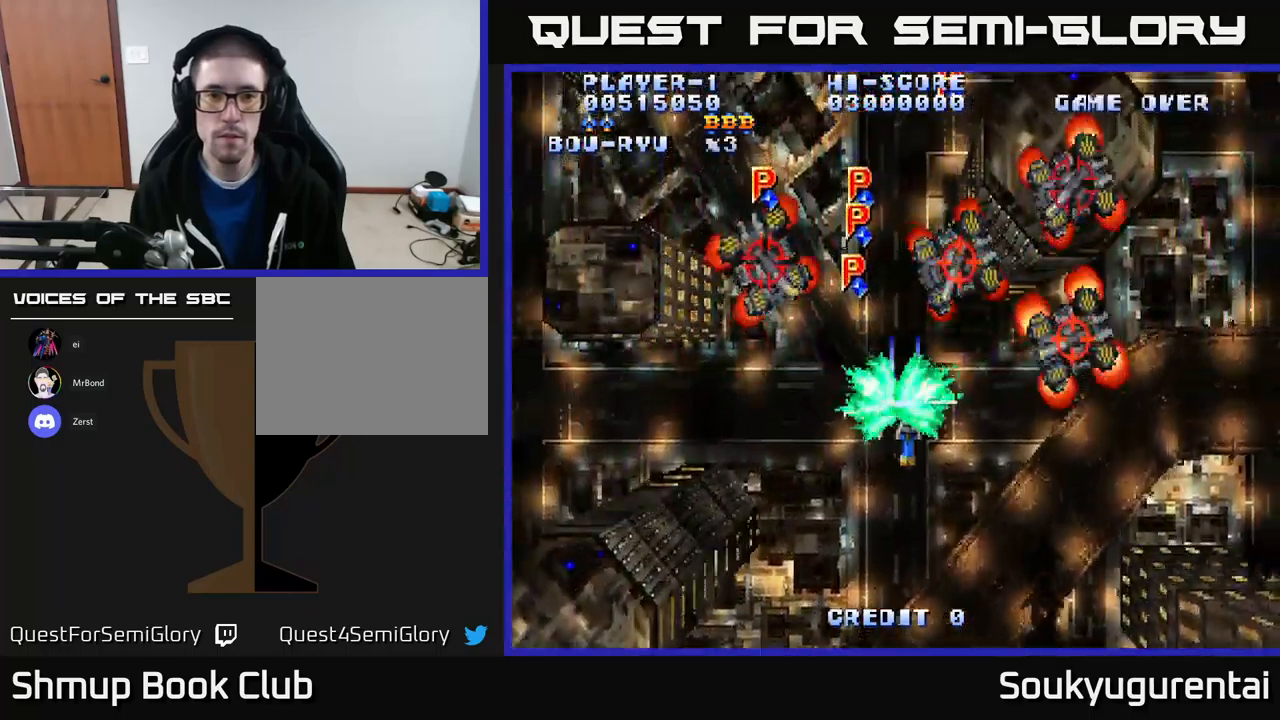
{"buttons": ["A", "DPAD_DOWN", "DPAD_RIGHT"], "left_stick": "center", "right_stick": "center", "events": [[134, "DPAD_RIGHT", "up"], [234, "DPAD_RIGHT", "down"]]}
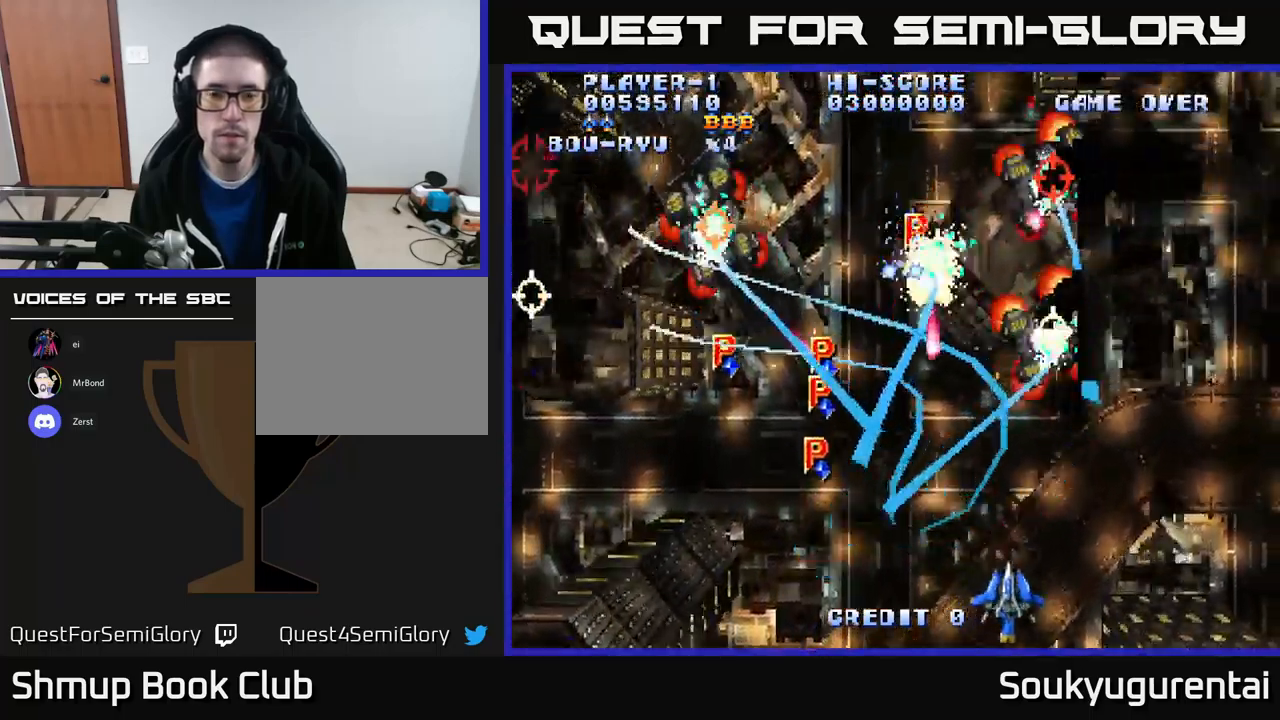
{"buttons": ["A", "DPAD_UP", "DPAD_LEFT"], "left_stick": "center", "right_stick": "center", "events": [[50, "DPAD_DOWN", "up"], [250, "DPAD_RIGHT", "up"], [267, "DPAD_UP", "down"], [300, "DPAD_LEFT", "down"]]}